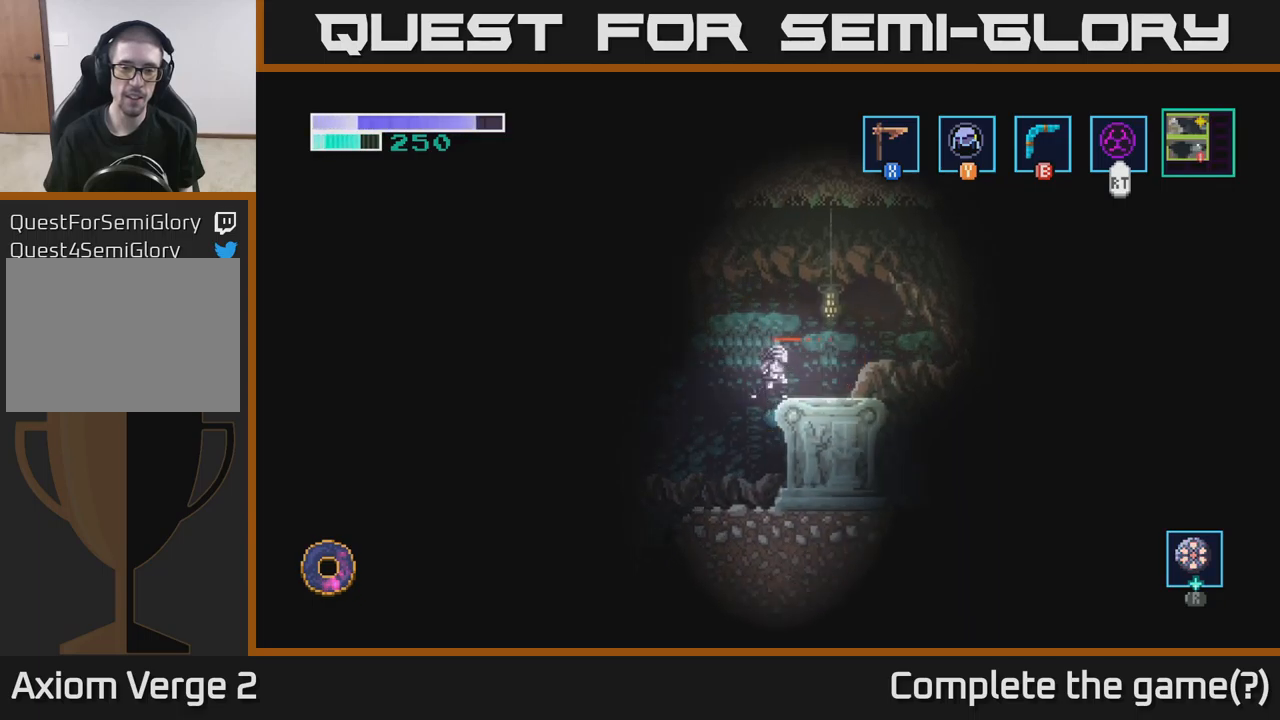
Gameplay with a controller (Xbox layout); each line is a JSON object with the inputs held at the frame after it. "events" lists button and stick changes between this image and that frame as [ms after this image, input, new state], when the widget could be followed in between.
{"buttons": ["A", "X"], "left_stick": "down-right", "right_stick": "center", "events": [[67, "left_stick", "down-right"], [100, "A", "down"], [217, "X", "down"], [384, "X", "up"], [434, "X", "down"]]}
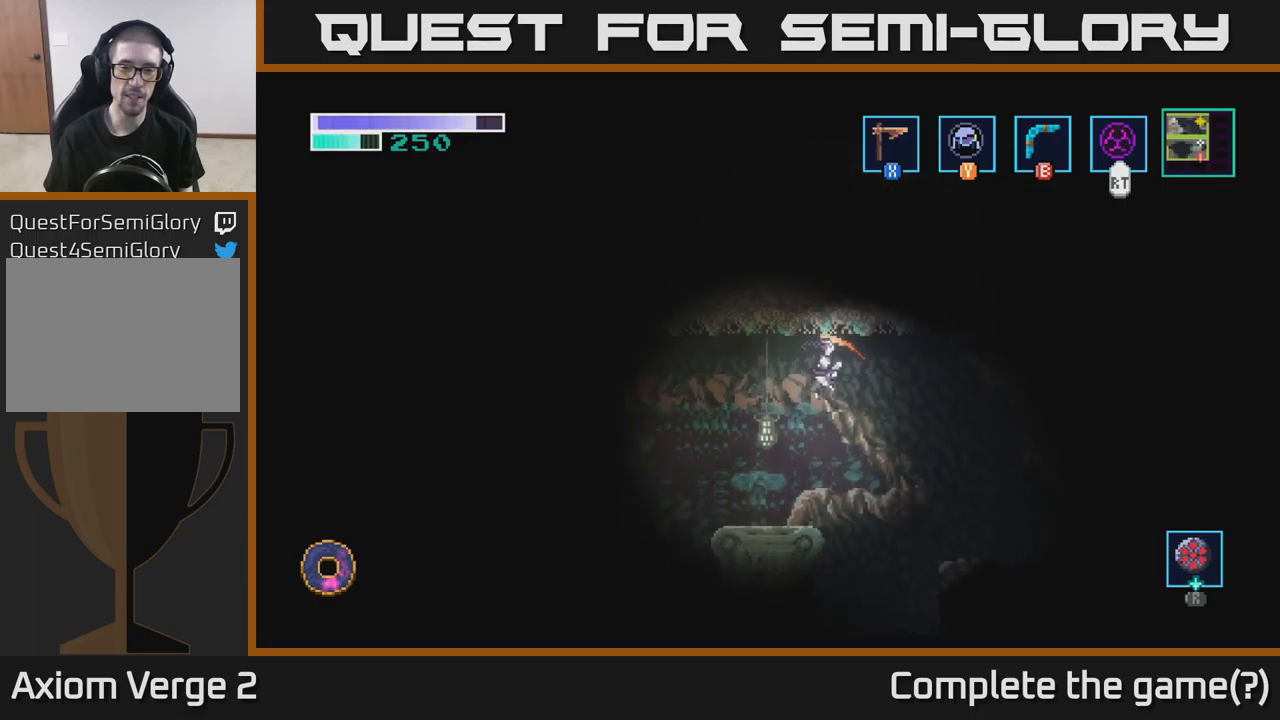
{"buttons": ["X"], "left_stick": "down", "right_stick": "center", "events": [[50, "left_stick", "down"], [117, "X", "up"], [134, "A", "up"], [200, "X", "down"]]}
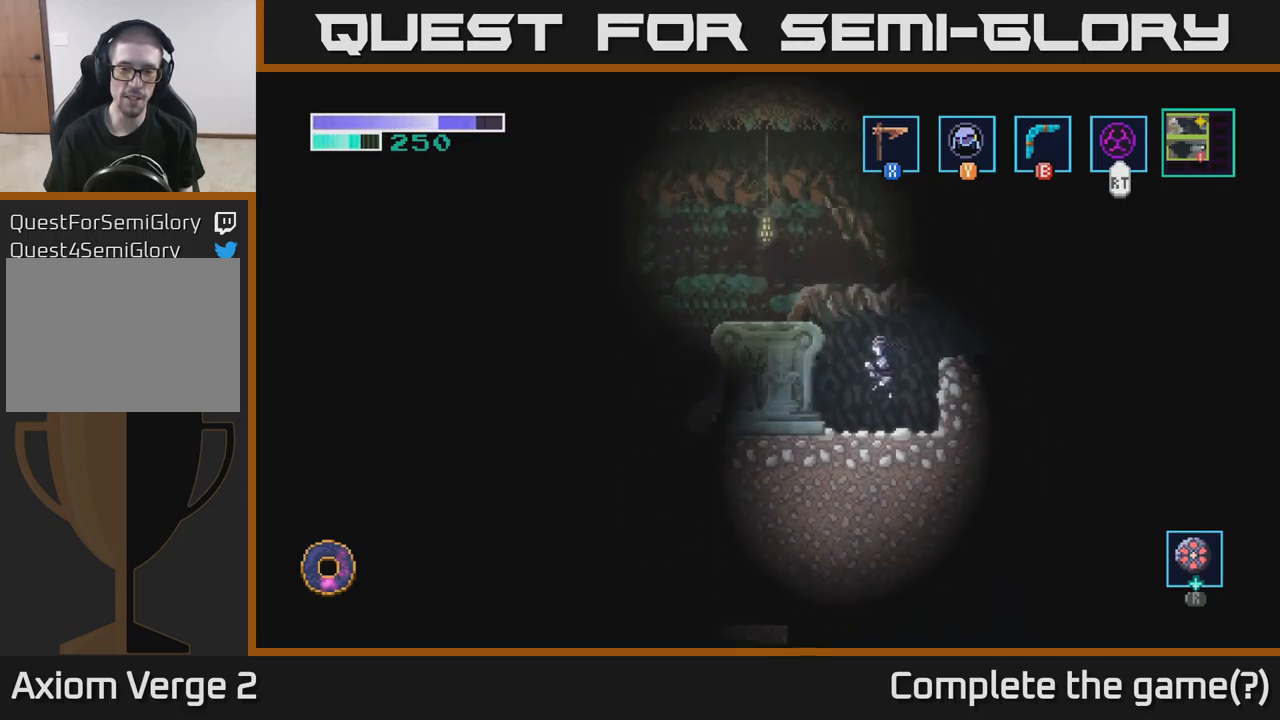
{"buttons": ["A"], "left_stick": "up-right", "right_stick": "center", "events": [[384, "A", "down"], [384, "left_stick", "center"], [400, "X", "up"], [467, "left_stick", "up-right"]]}
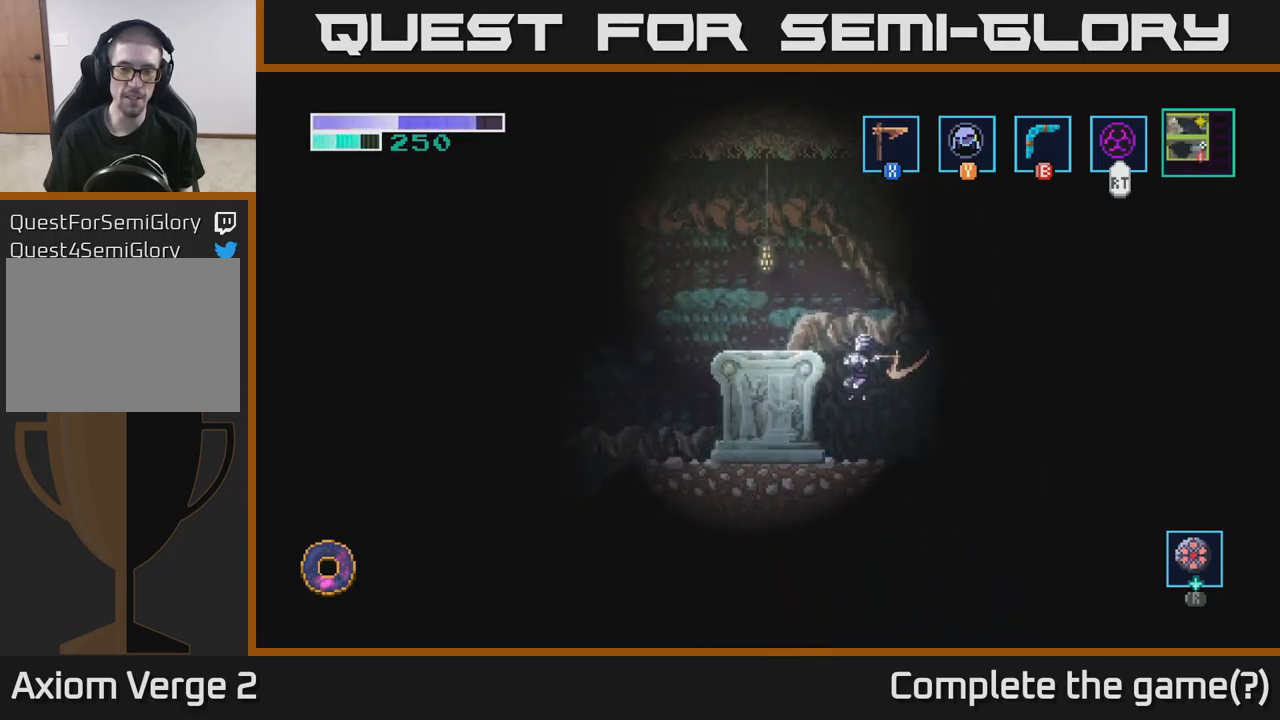
{"buttons": ["X"], "left_stick": "center", "right_stick": "center", "events": [[200, "X", "down"], [234, "A", "up"], [367, "left_stick", "right"], [484, "left_stick", "center"]]}
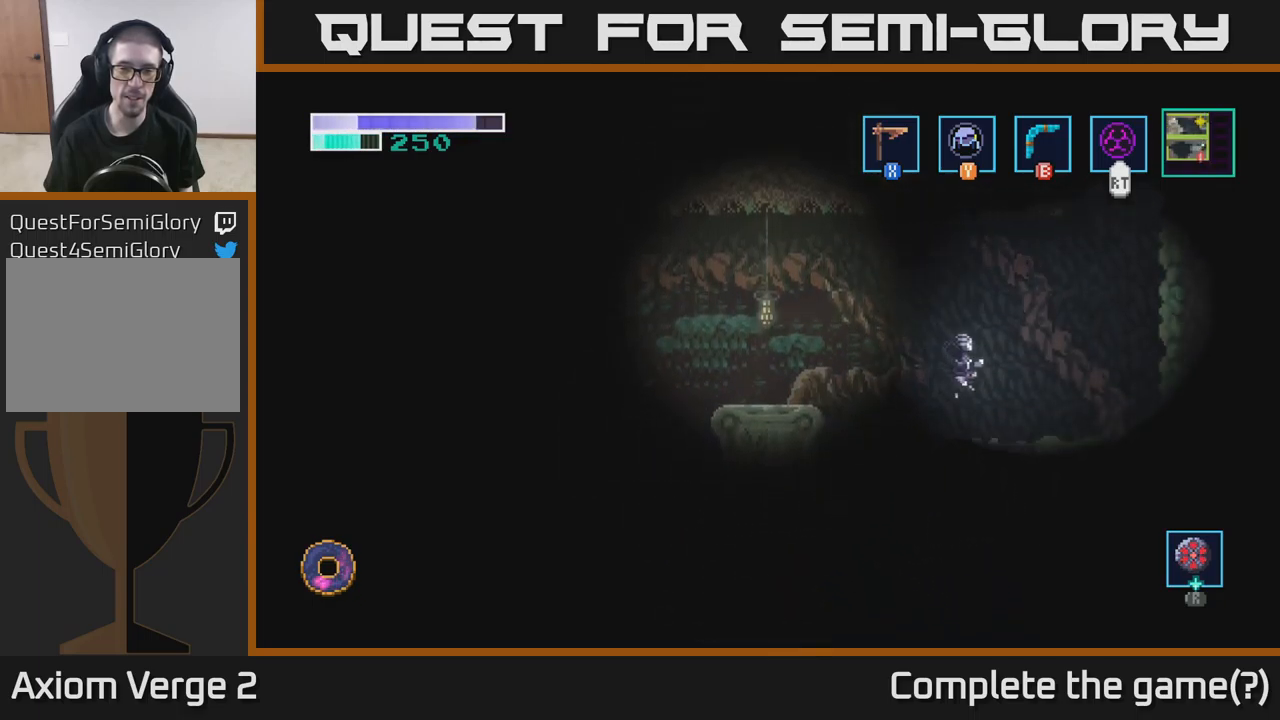
{"buttons": ["A", "X"], "left_stick": "left", "right_stick": "center", "events": [[317, "left_stick", "left"], [417, "A", "down"]]}
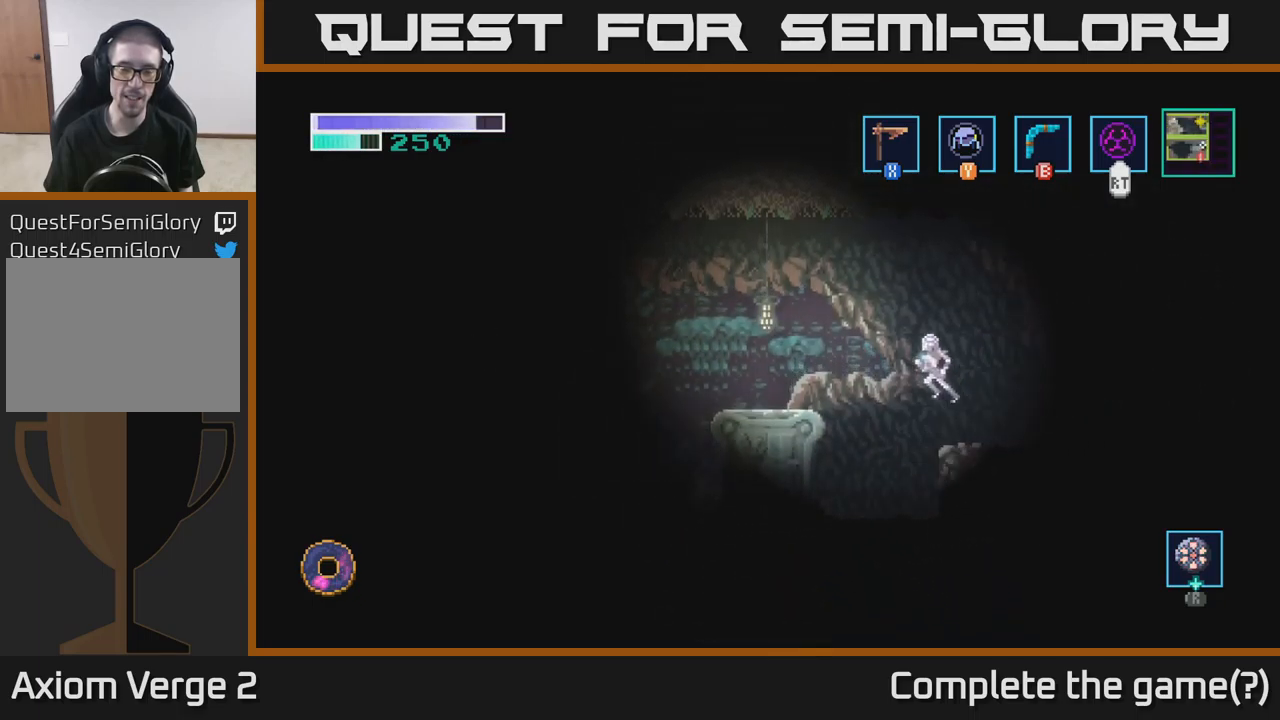
{"buttons": ["A"], "left_stick": "down", "right_stick": "center", "events": [[50, "left_stick", "down"], [250, "X", "up"]]}
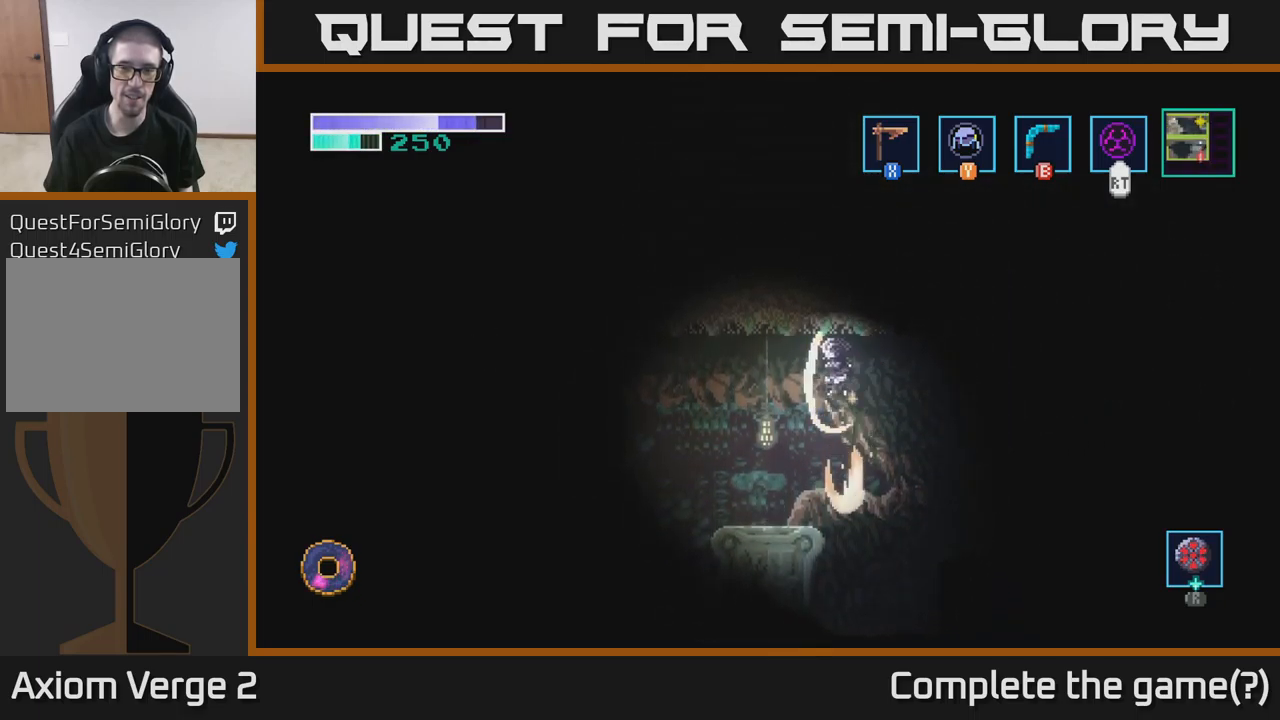
{"buttons": [], "left_stick": "left", "right_stick": "center", "events": [[250, "A", "up"], [267, "left_stick", "left"]]}
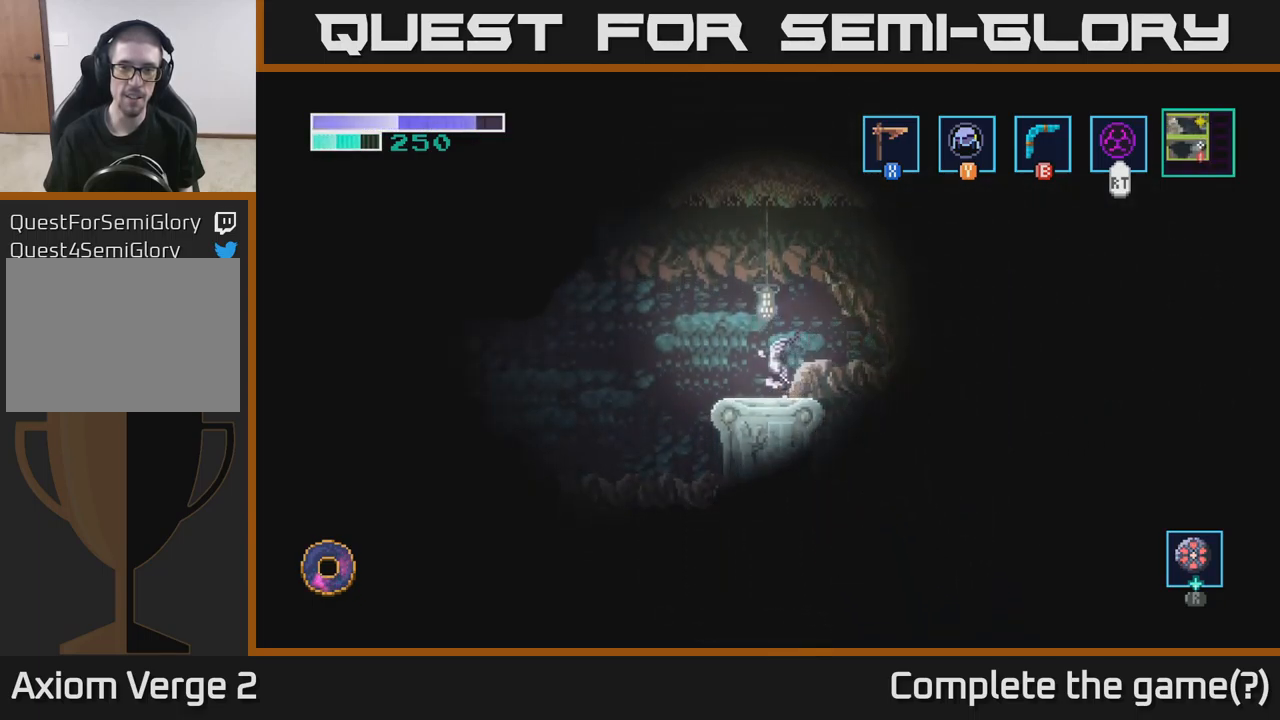
{"buttons": ["A"], "left_stick": "left", "right_stick": "center", "events": [[234, "A", "down"]]}
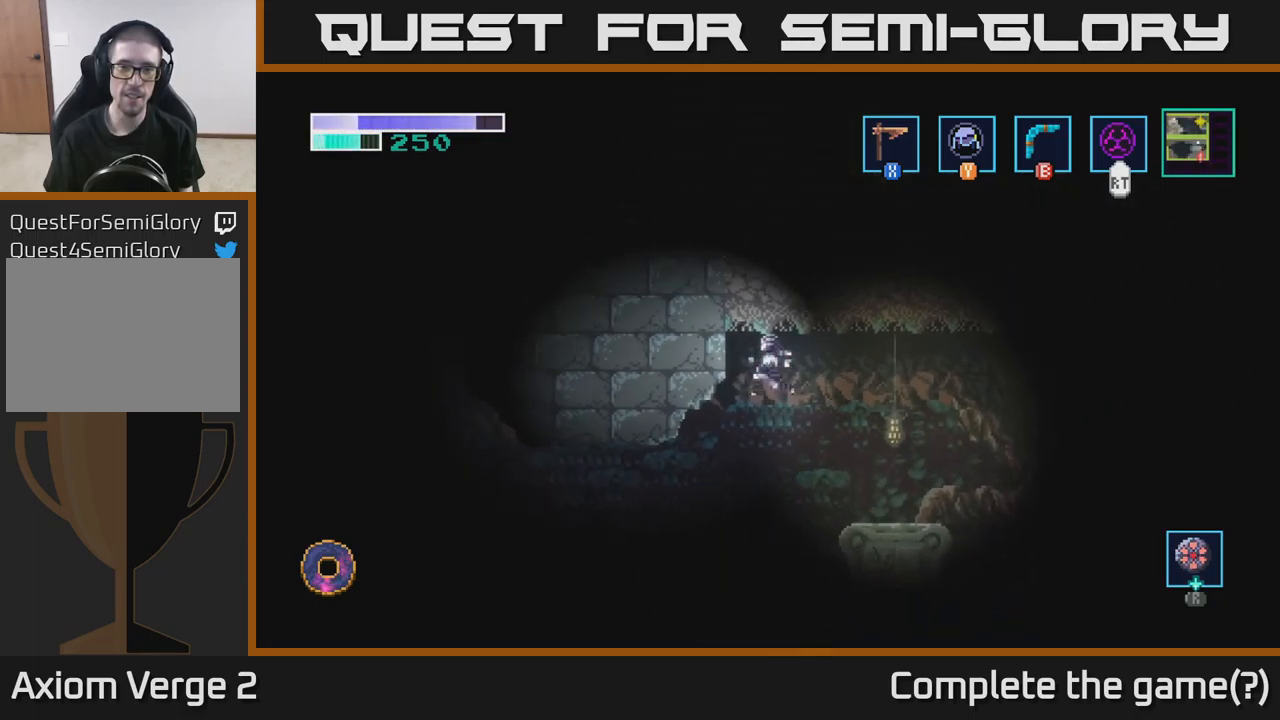
{"buttons": ["A"], "left_stick": "left", "right_stick": "center", "events": []}
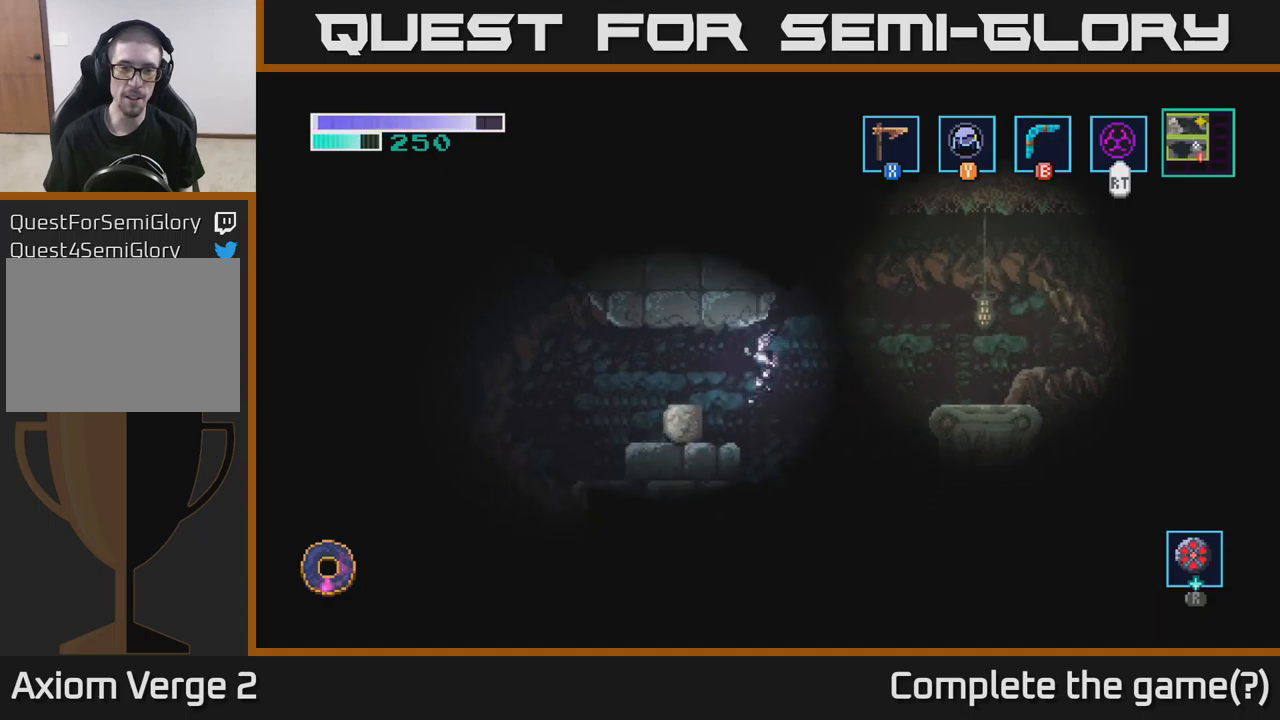
{"buttons": [], "left_stick": "center", "right_stick": "center", "events": [[33, "A", "up"], [50, "X", "down"], [216, "X", "up"], [316, "left_stick", "center"]]}
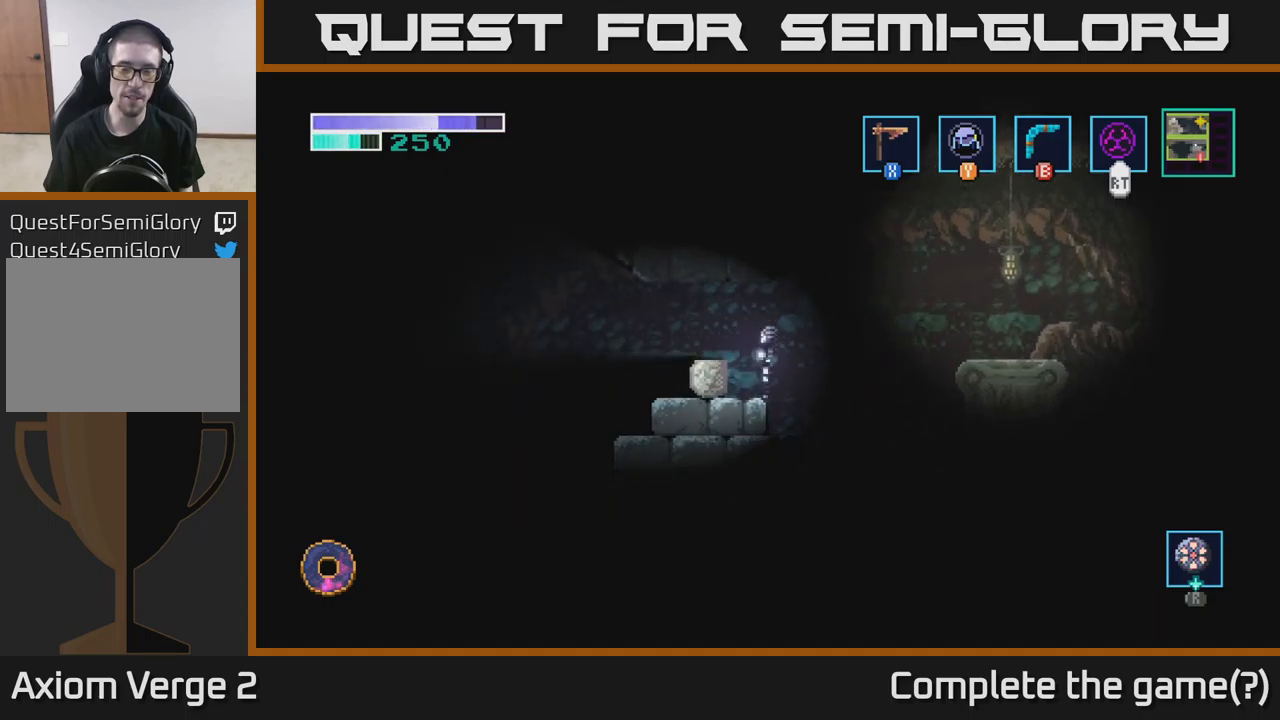
{"buttons": [], "left_stick": "center", "right_stick": "center", "events": [[100, "A", "down"], [100, "left_stick", "left"], [316, "A", "up"], [316, "left_stick", "center"]]}
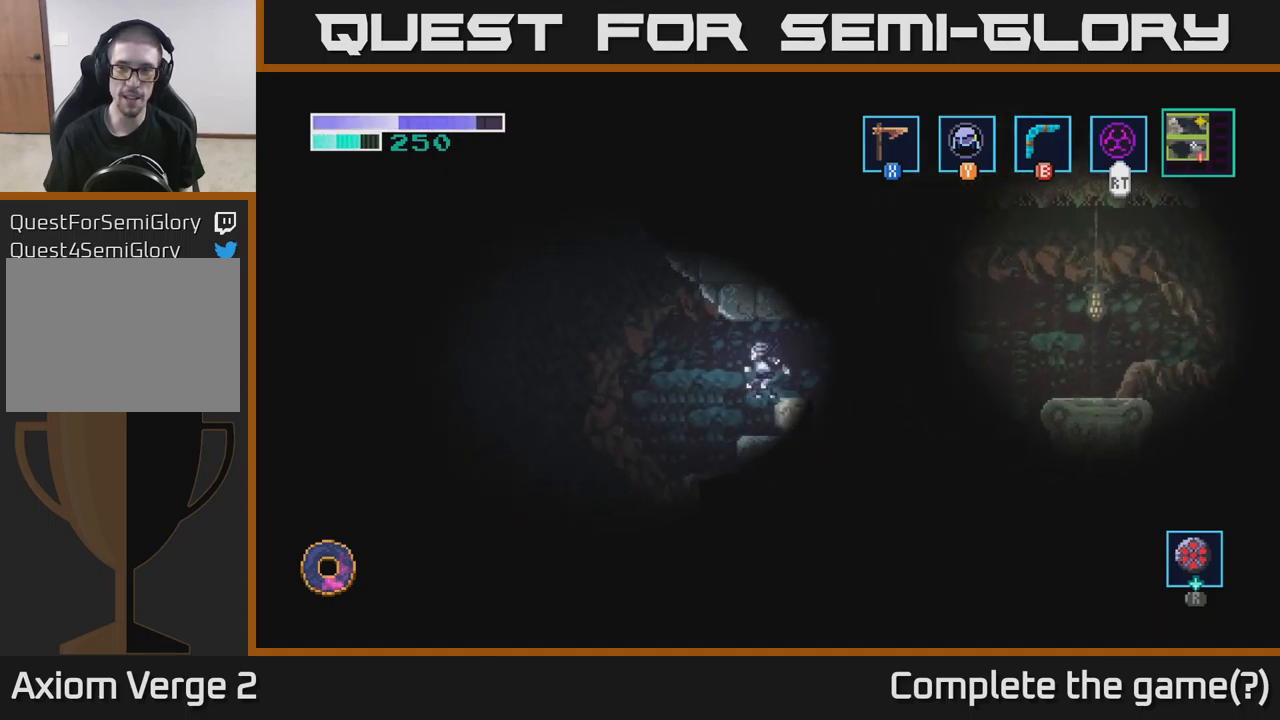
{"buttons": [], "left_stick": "center", "right_stick": "center", "events": [[50, "SELECT", "down"], [216, "SELECT", "up"]]}
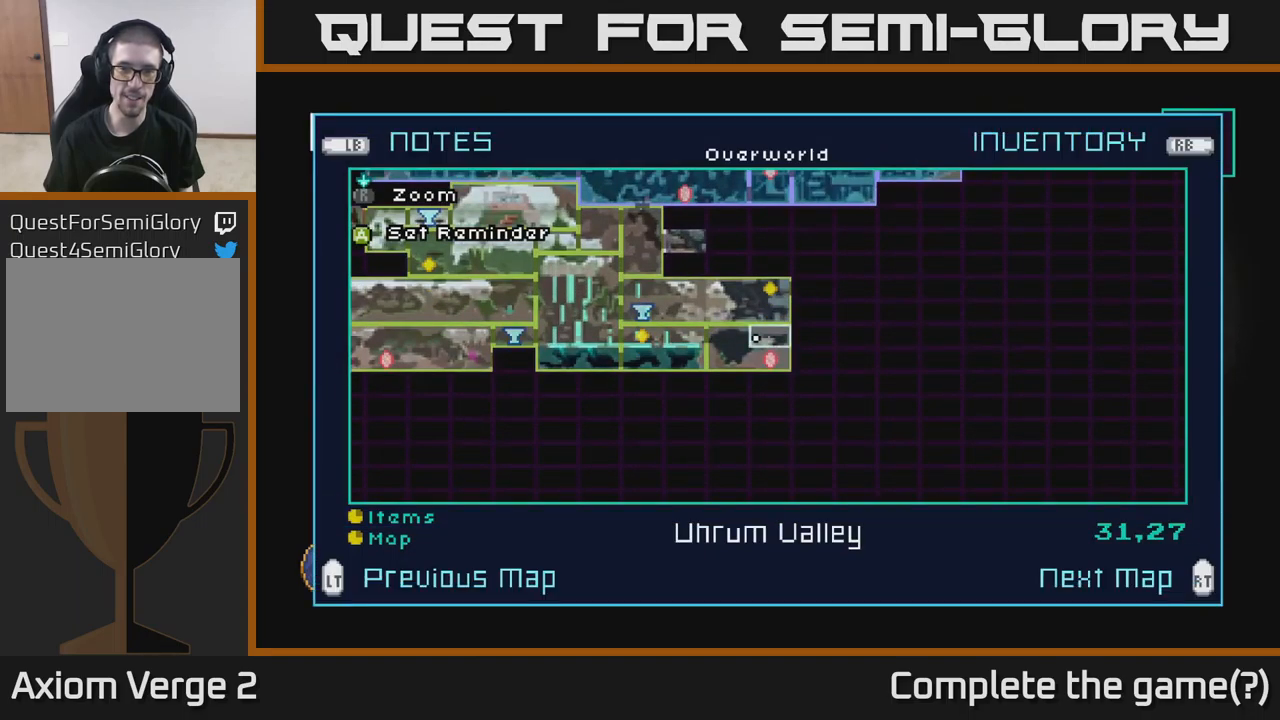
{"buttons": [], "left_stick": "left", "right_stick": "center", "events": [[100, "SELECT", "down"], [200, "SELECT", "up"], [400, "left_stick", "left"]]}
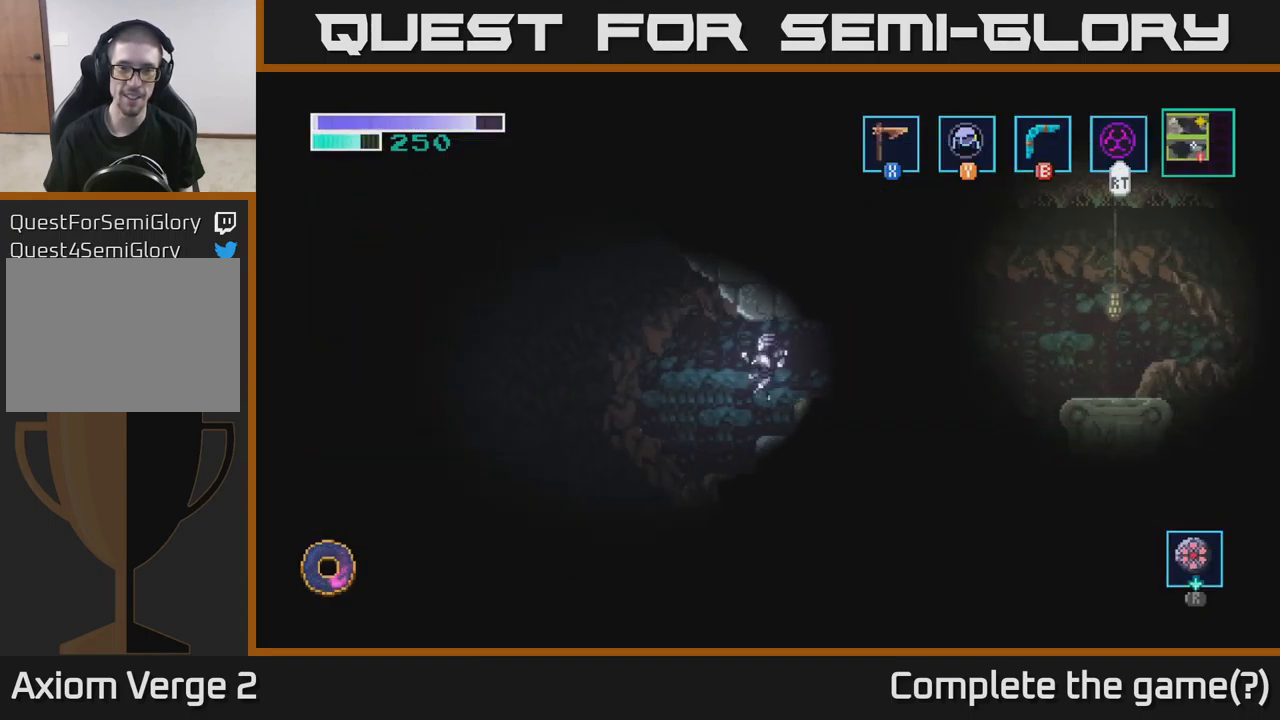
{"buttons": [], "left_stick": "down-right", "right_stick": "down", "events": [[216, "right_stick", "down"], [466, "left_stick", "down-right"]]}
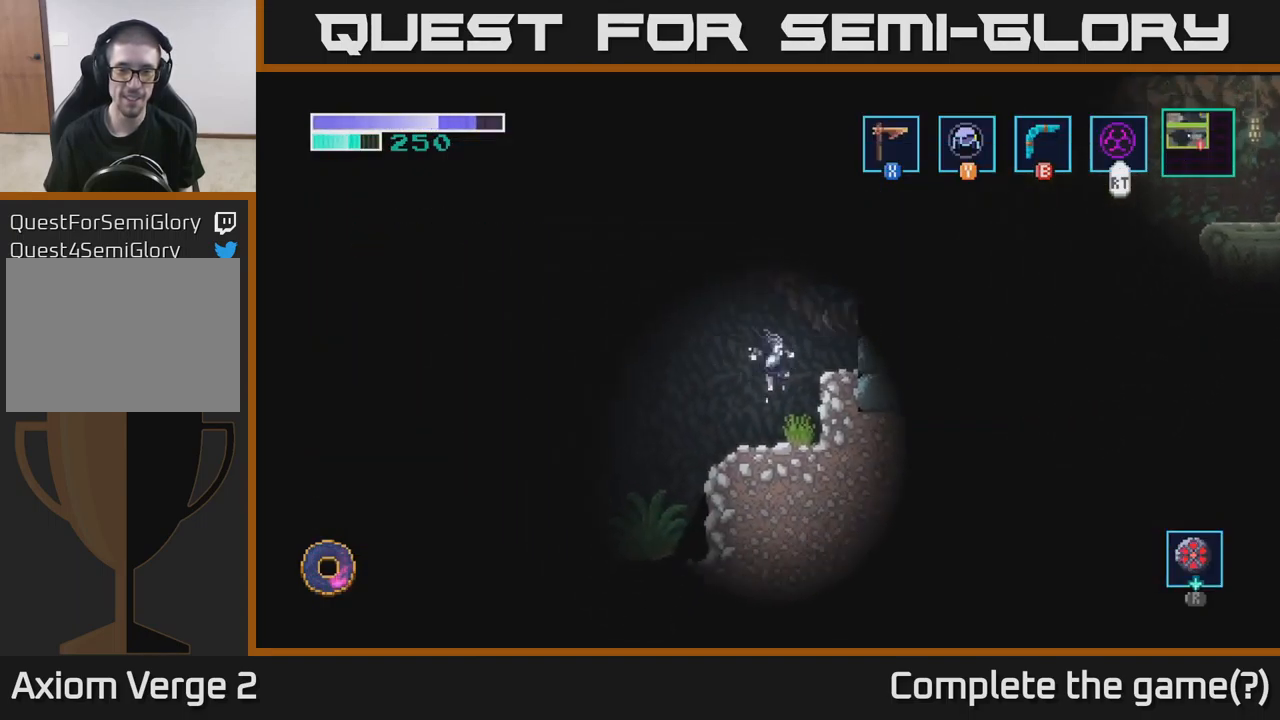
{"buttons": [], "left_stick": "left", "right_stick": "center", "events": [[183, "left_stick", "down-left"], [233, "right_stick", "center"], [300, "left_stick", "left"]]}
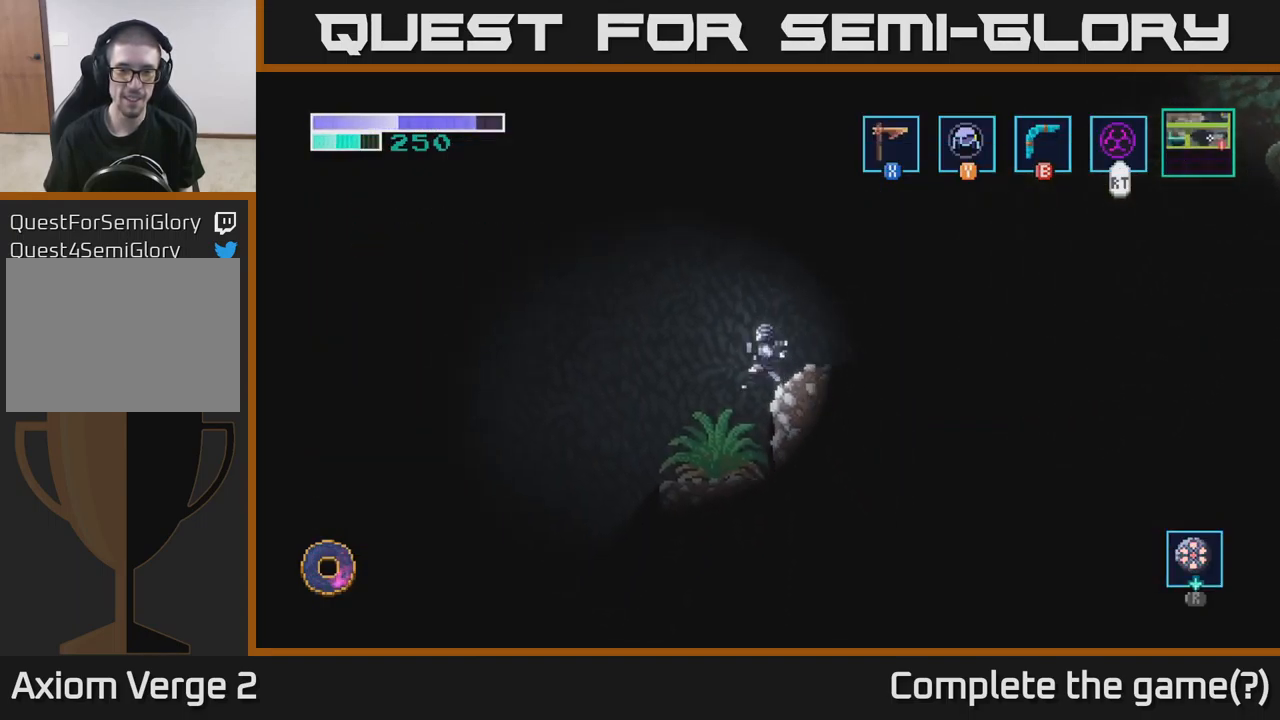
{"buttons": [], "left_stick": "left", "right_stick": "center", "events": [[150, "left_stick", "down-left"], [416, "left_stick", "left"]]}
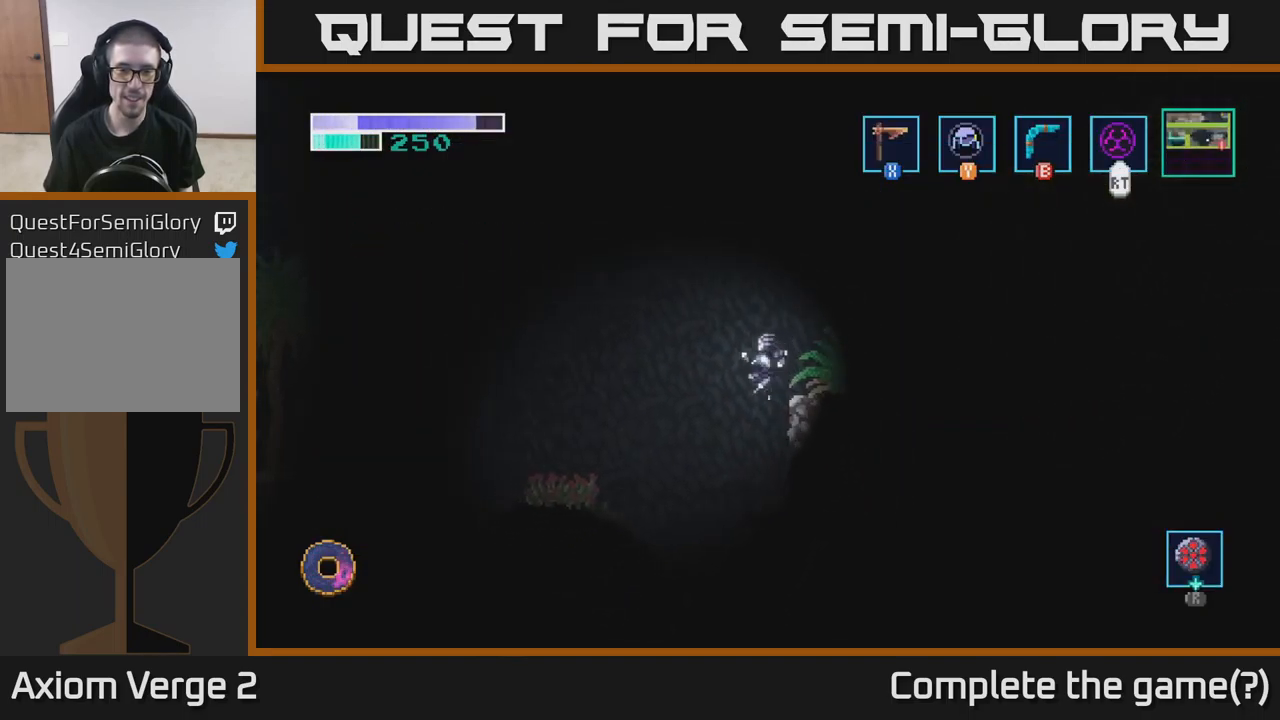
{"buttons": [], "left_stick": "down-right", "right_stick": "center", "events": [[116, "left_stick", "down"], [283, "left_stick", "down-right"]]}
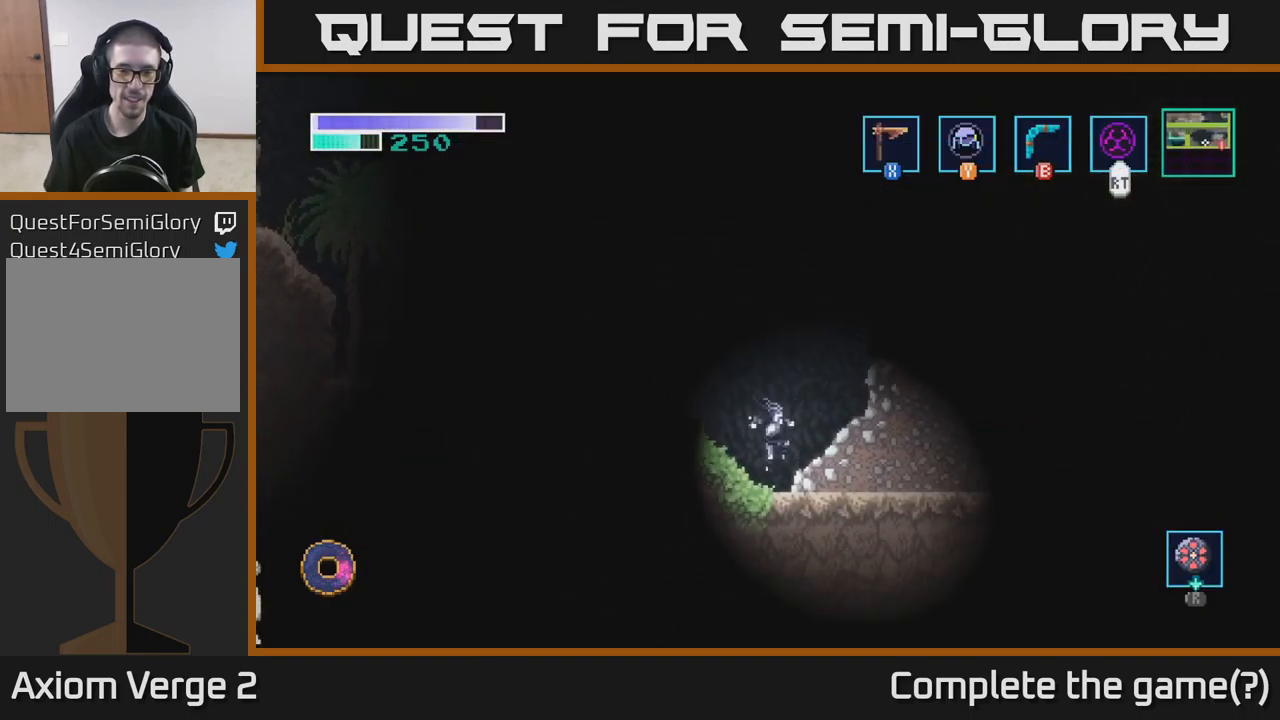
{"buttons": ["A"], "left_stick": "left", "right_stick": "center", "events": [[166, "left_stick", "down-left"], [316, "left_stick", "left"], [383, "A", "down"]]}
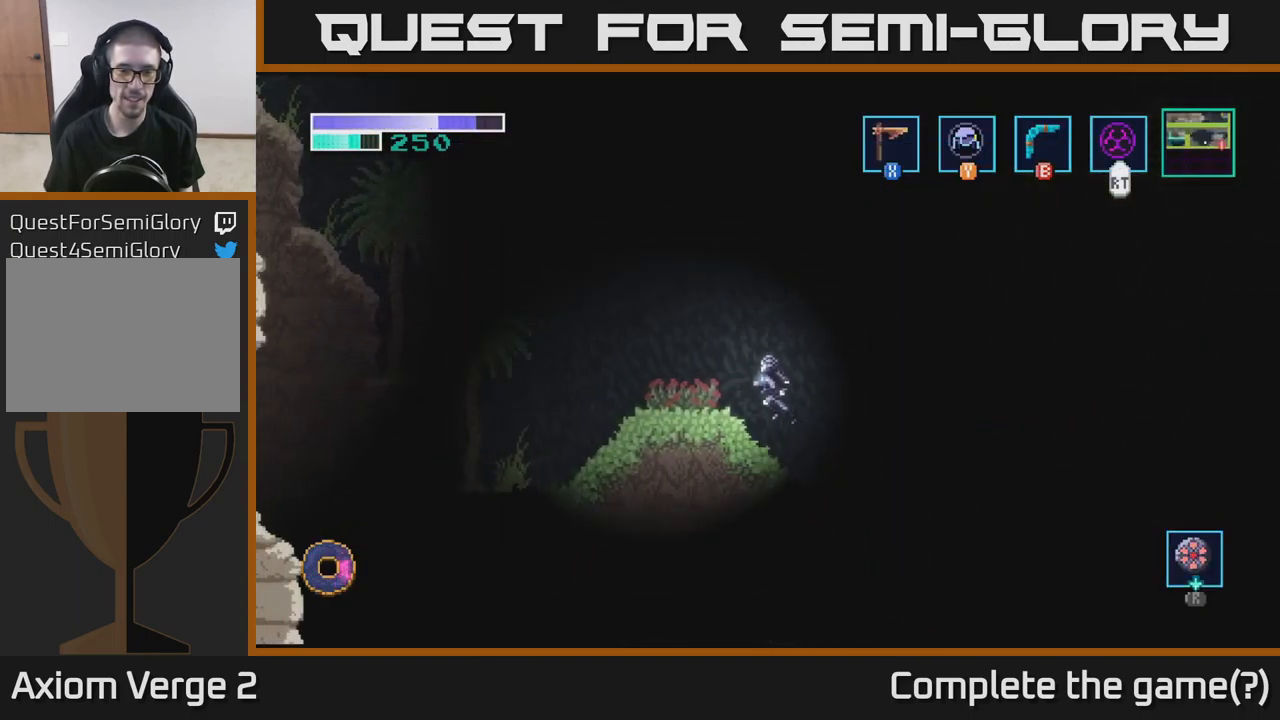
{"buttons": [], "left_stick": "left", "right_stick": "center", "events": [[233, "A", "up"]]}
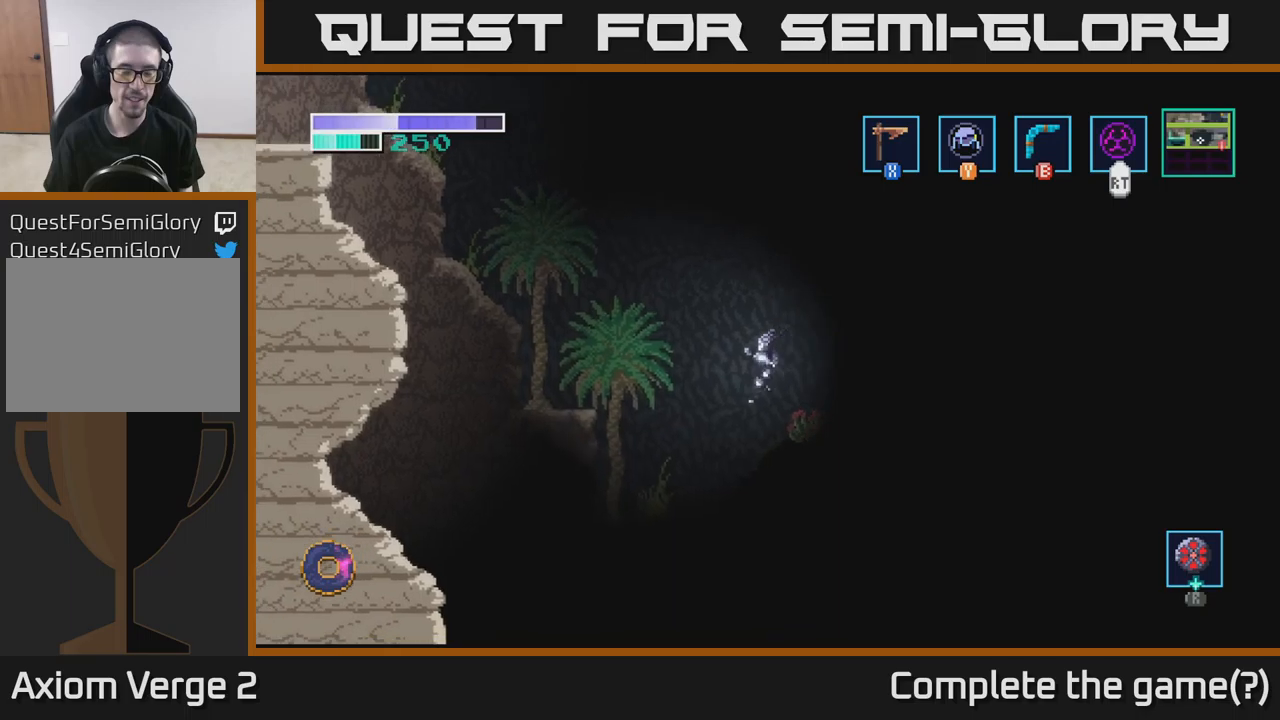
{"buttons": [], "left_stick": "down-left", "right_stick": "center", "events": [[83, "left_stick", "down-left"]]}
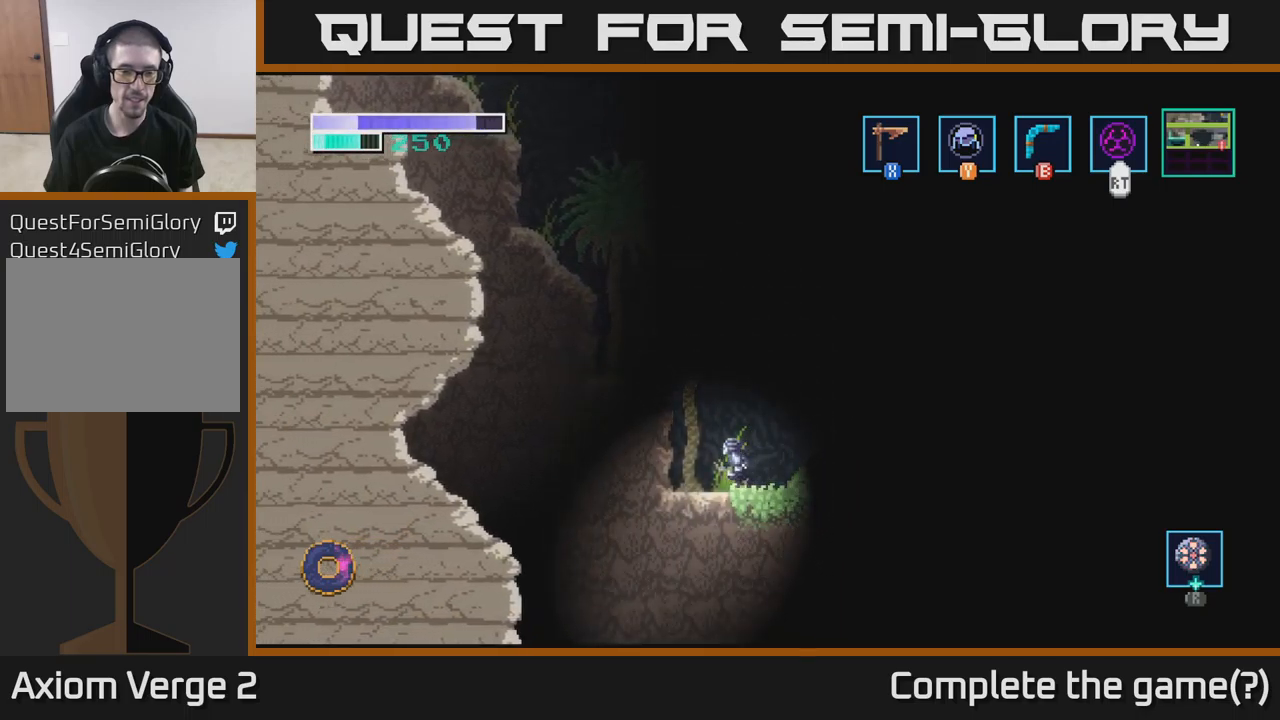
{"buttons": ["A"], "left_stick": "up-left", "right_stick": "center", "events": [[83, "left_stick", "left"], [200, "left_stick", "up-left"], [333, "A", "down"]]}
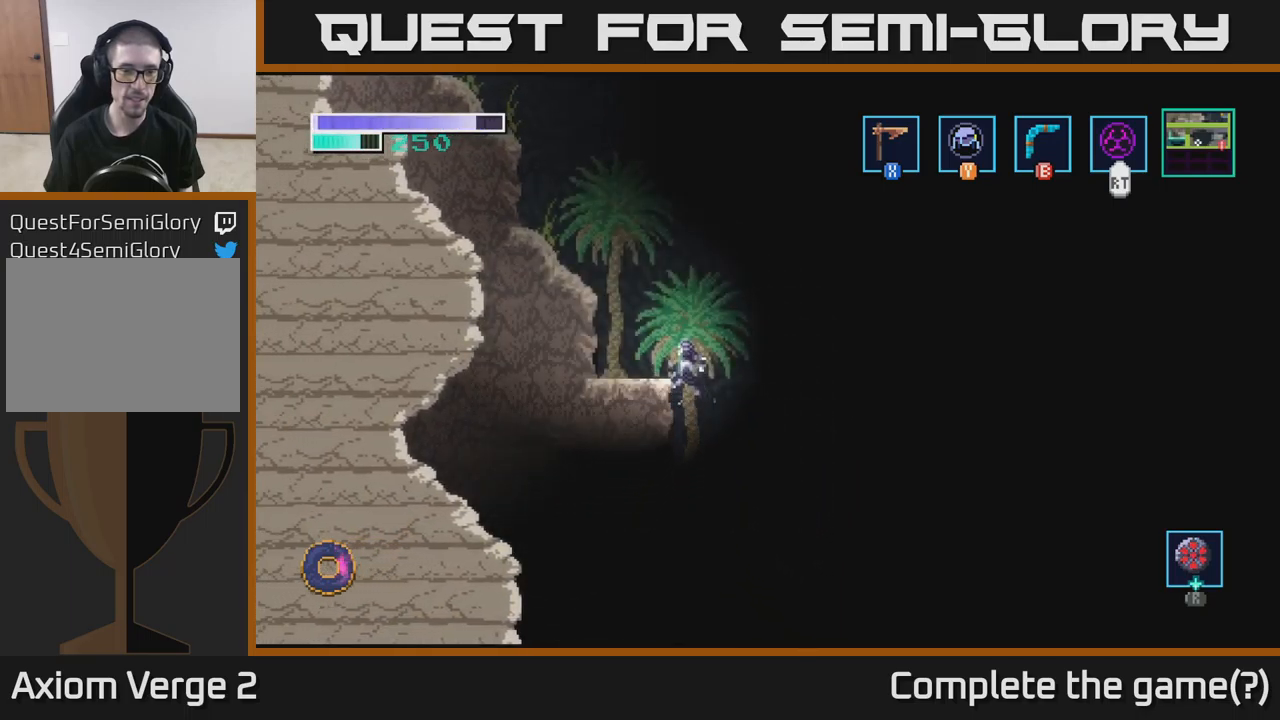
{"buttons": ["A"], "left_stick": "right", "right_stick": "center", "events": [[33, "left_stick", "right"]]}
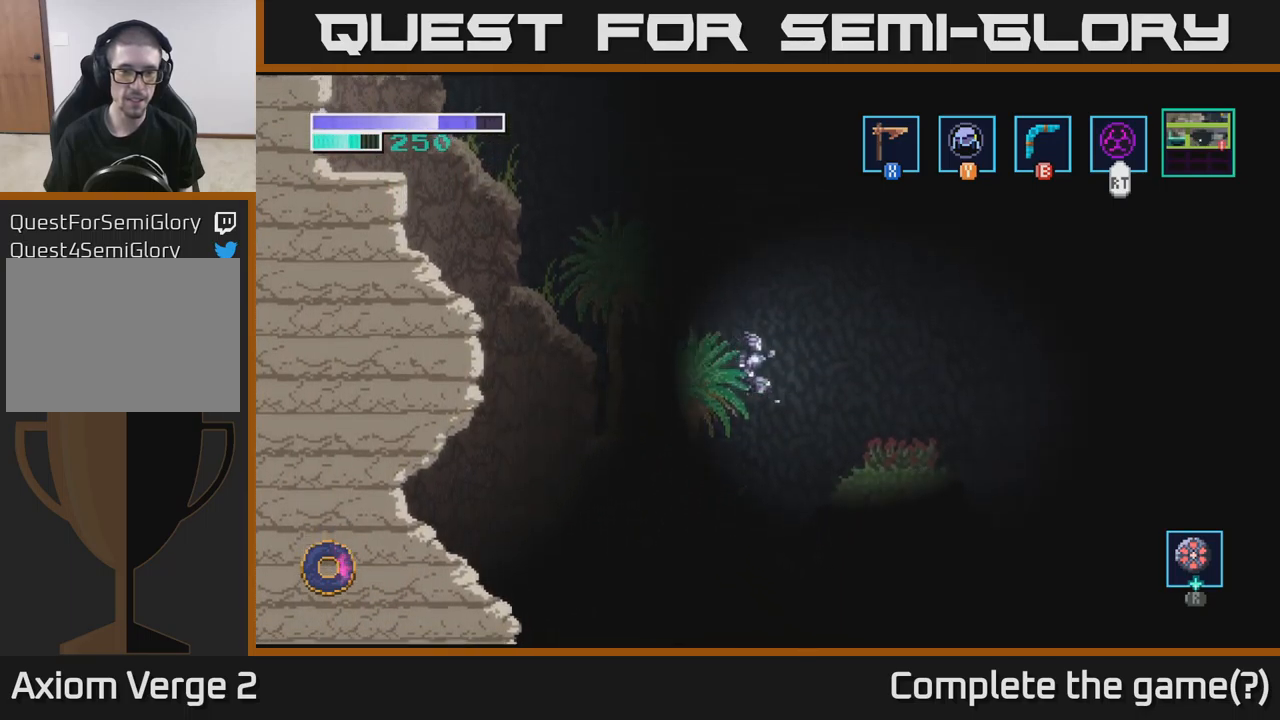
{"buttons": ["A"], "left_stick": "right", "right_stick": "center", "events": [[250, "A", "up"], [433, "A", "down"]]}
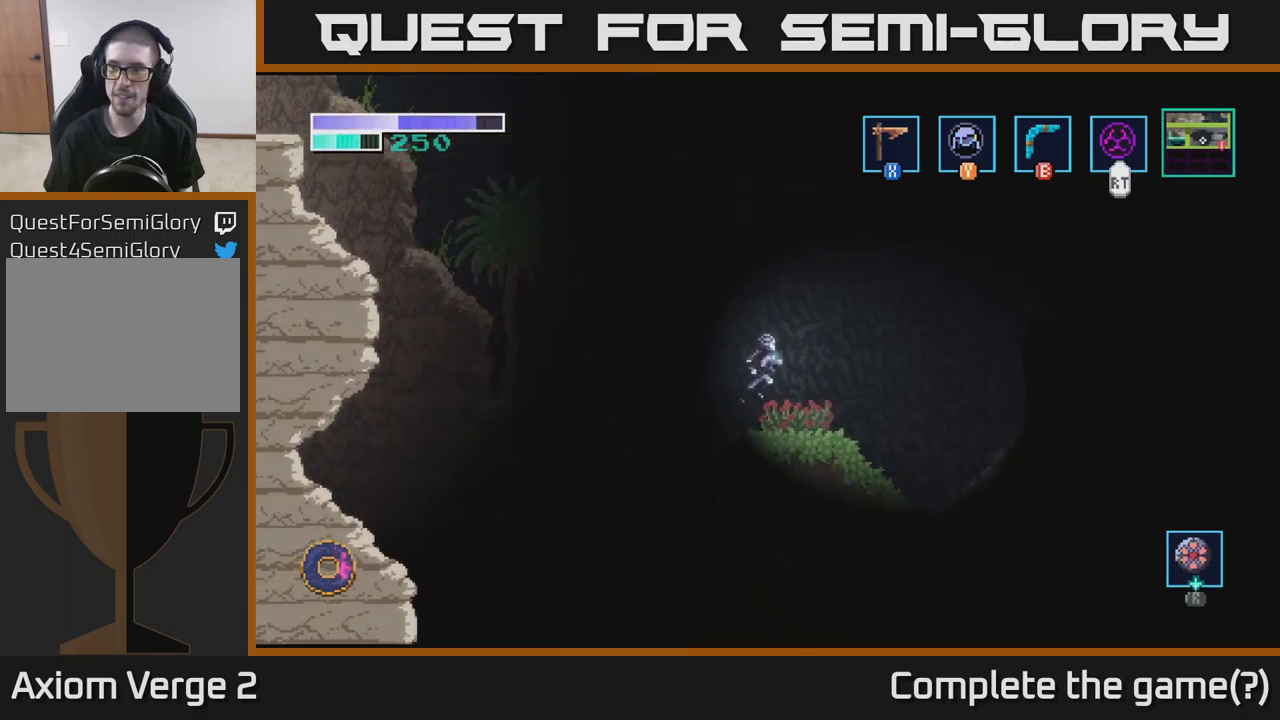
{"buttons": [], "left_stick": "right", "right_stick": "center", "events": [[250, "A", "up"]]}
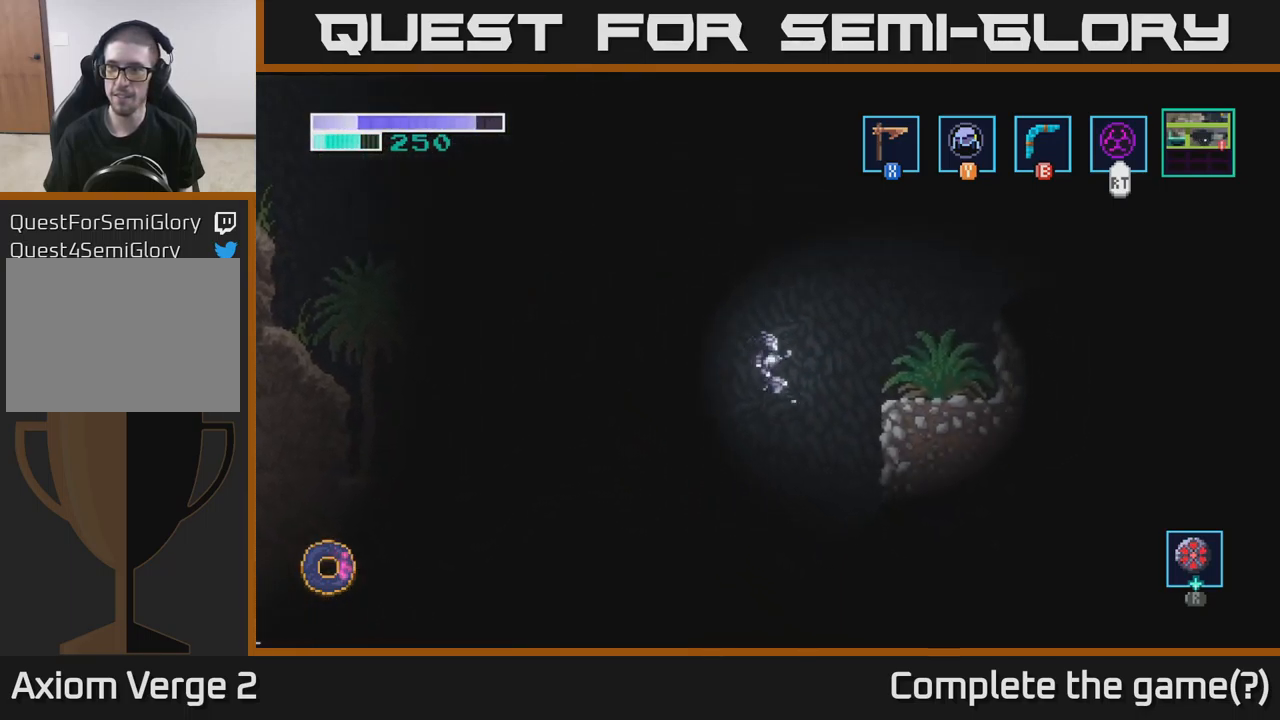
{"buttons": ["A"], "left_stick": "right", "right_stick": "center", "events": [[500, "A", "down"]]}
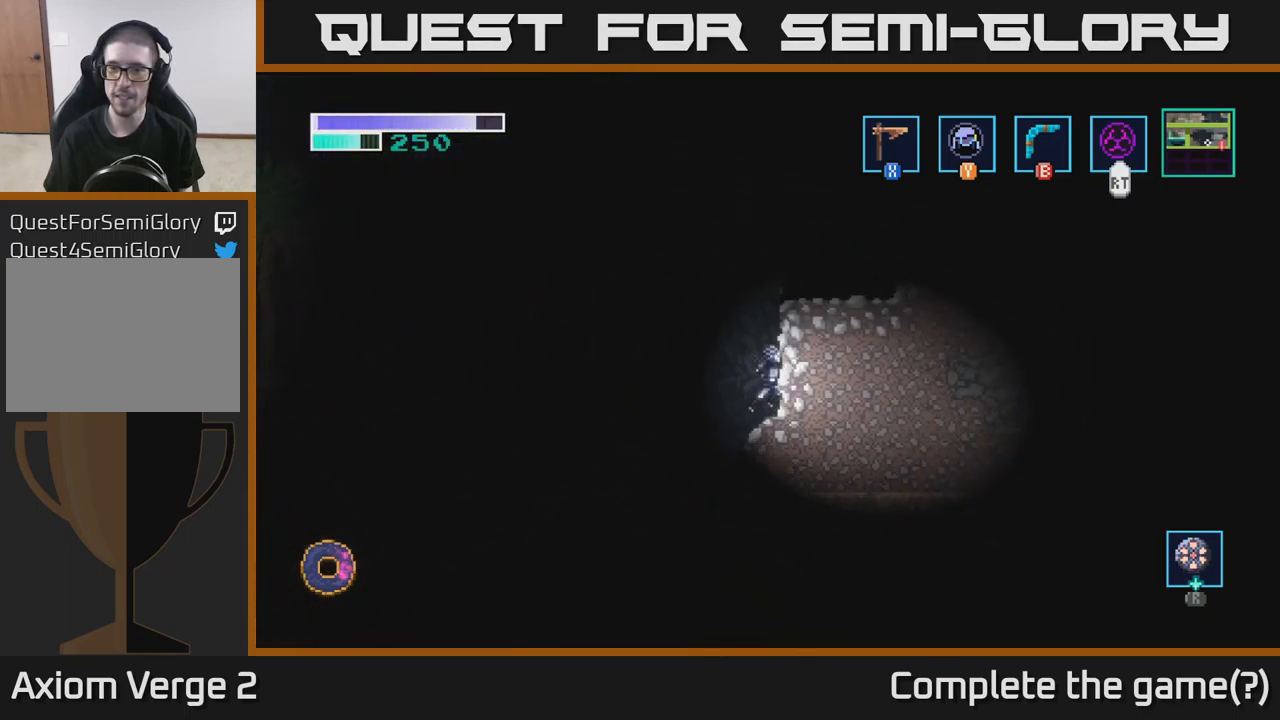
{"buttons": [], "left_stick": "right", "right_stick": "center", "events": [[367, "A", "up"]]}
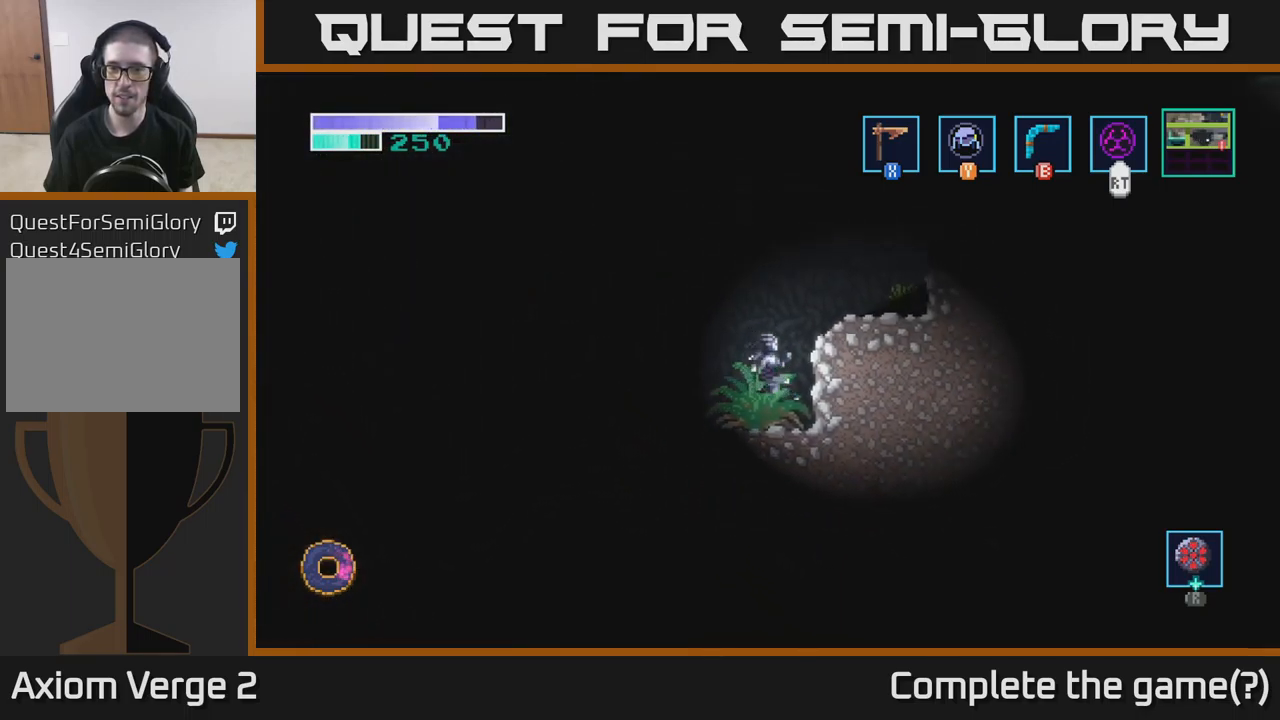
{"buttons": [], "left_stick": "down-right", "right_stick": "center", "events": [[167, "left_stick", "down-right"]]}
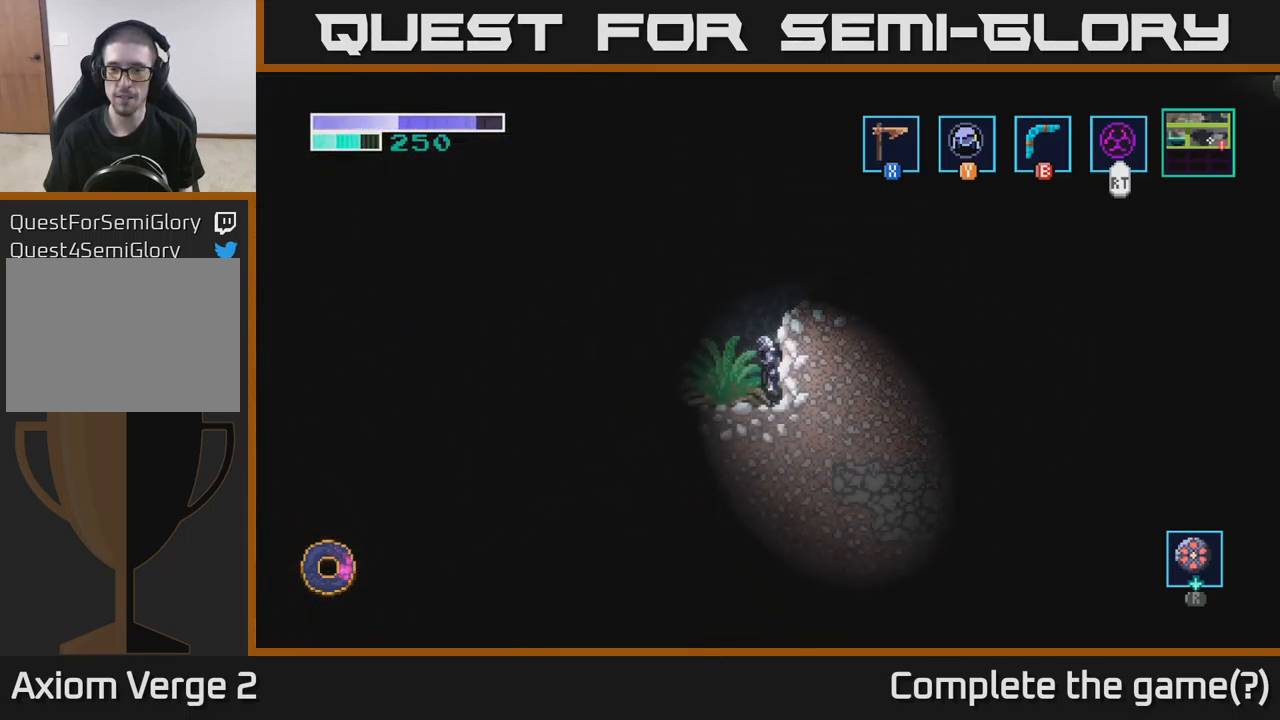
{"buttons": ["A"], "left_stick": "right", "right_stick": "center", "events": [[250, "A", "down"], [283, "left_stick", "right"]]}
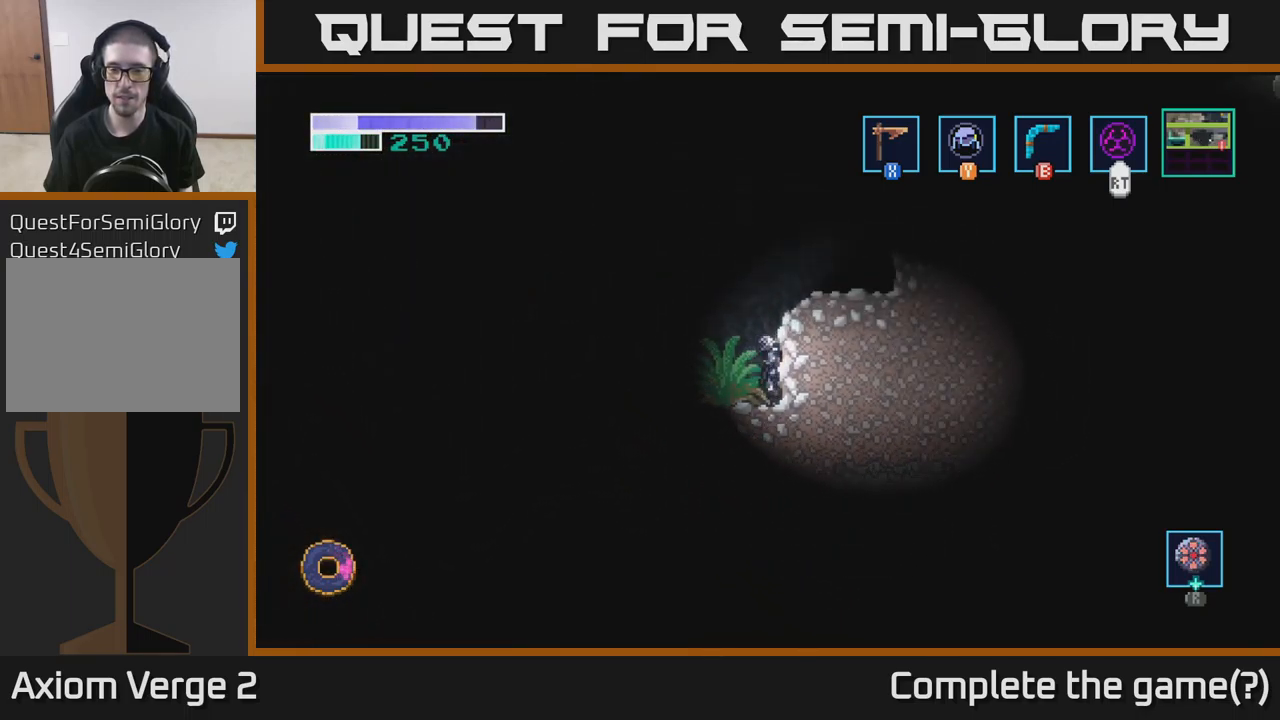
{"buttons": ["A"], "left_stick": "right", "right_stick": "center", "events": [[150, "A", "up"], [200, "A", "down"]]}
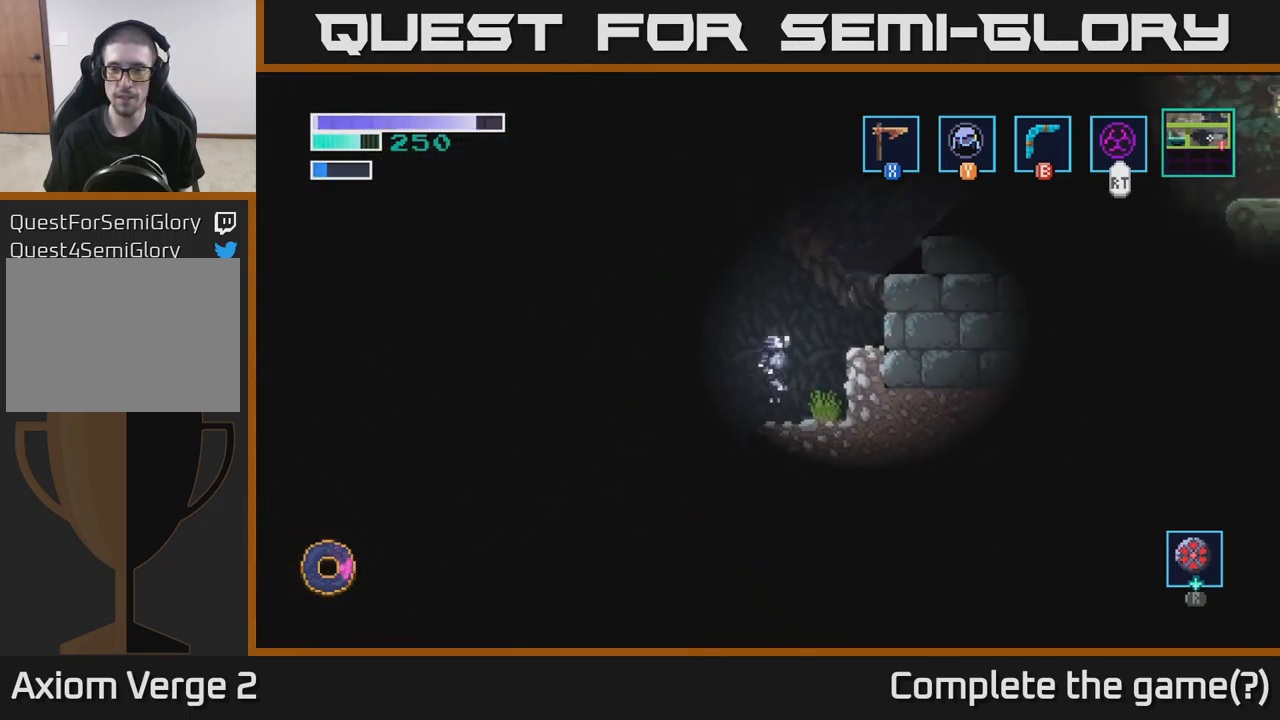
{"buttons": [], "left_stick": "right", "right_stick": "center", "events": [[349, "A", "up"]]}